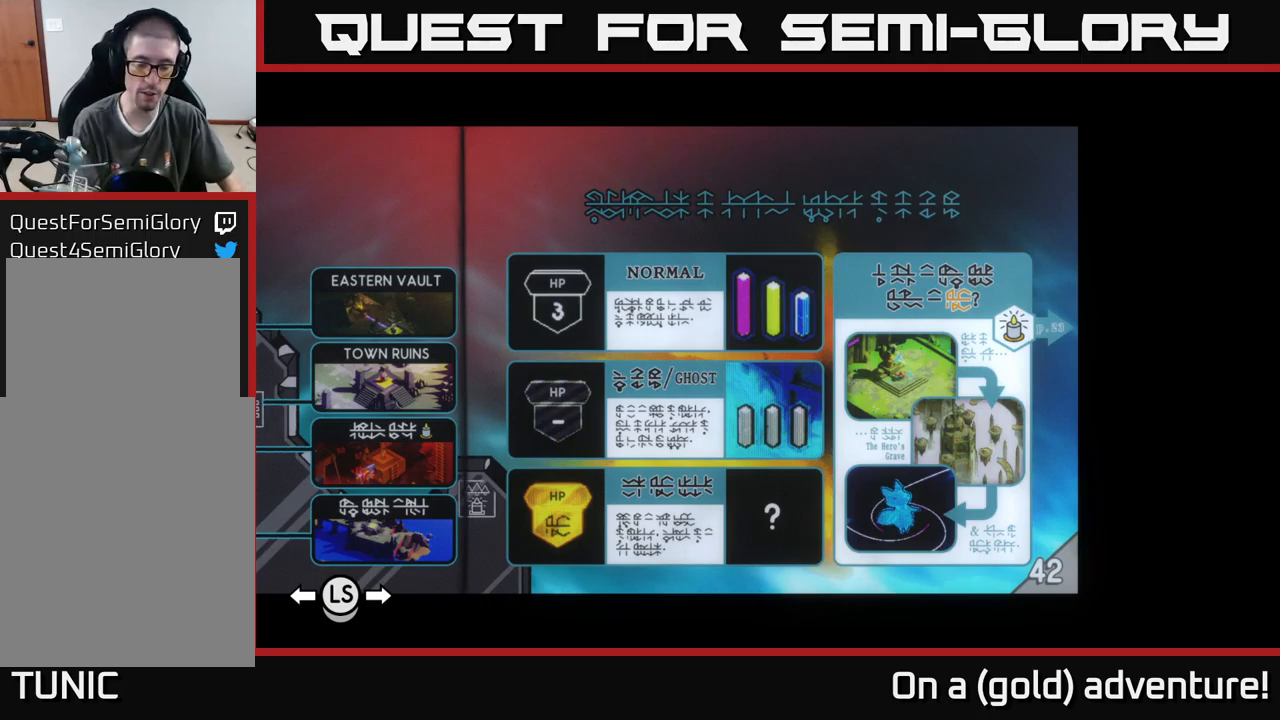
Gameplay with a controller (Xbox layout); each line is a JSON object with the inputs held at the frame after it. "events" lists button and stick changes between this image and that frame as [ms after this image, input, new state], when the widget could be followed in between.
{"buttons": [], "left_stick": "center", "right_stick": "center", "events": [[150, "L1", "down"], [234, "L1", "up"]]}
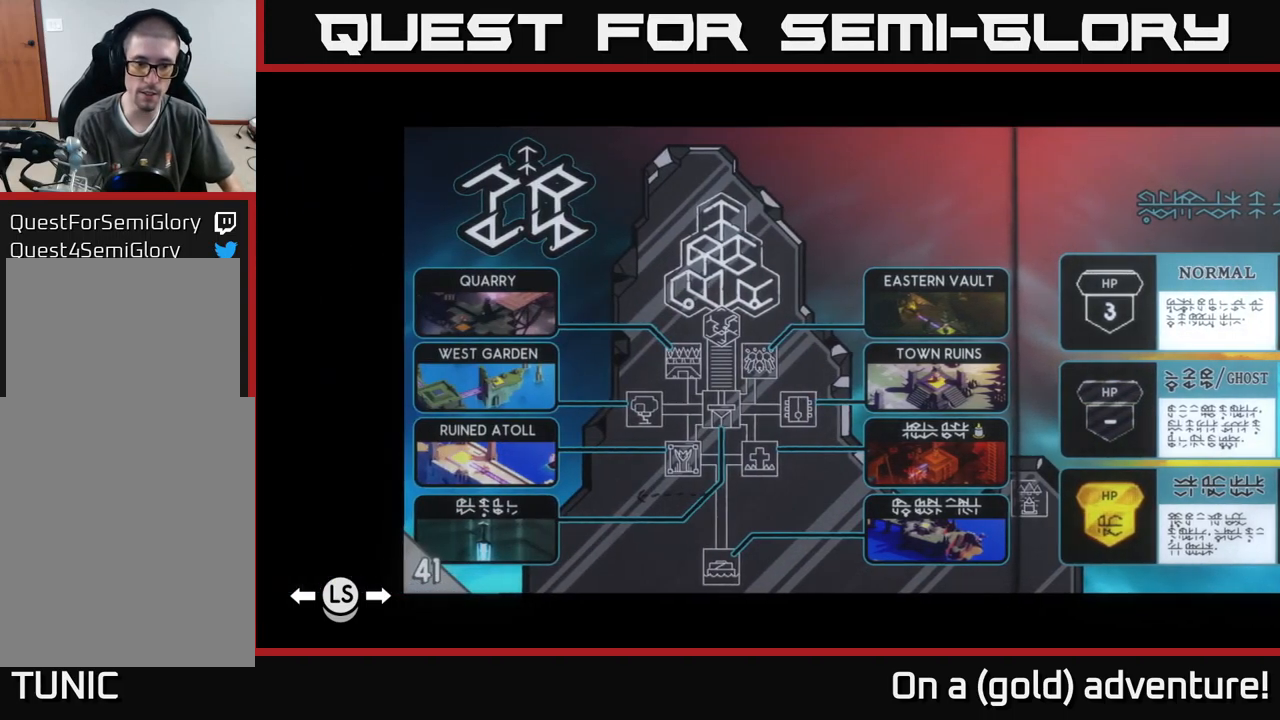
{"buttons": [], "left_stick": "center", "right_stick": "center", "events": [[400, "R1", "down"], [500, "R1", "up"]]}
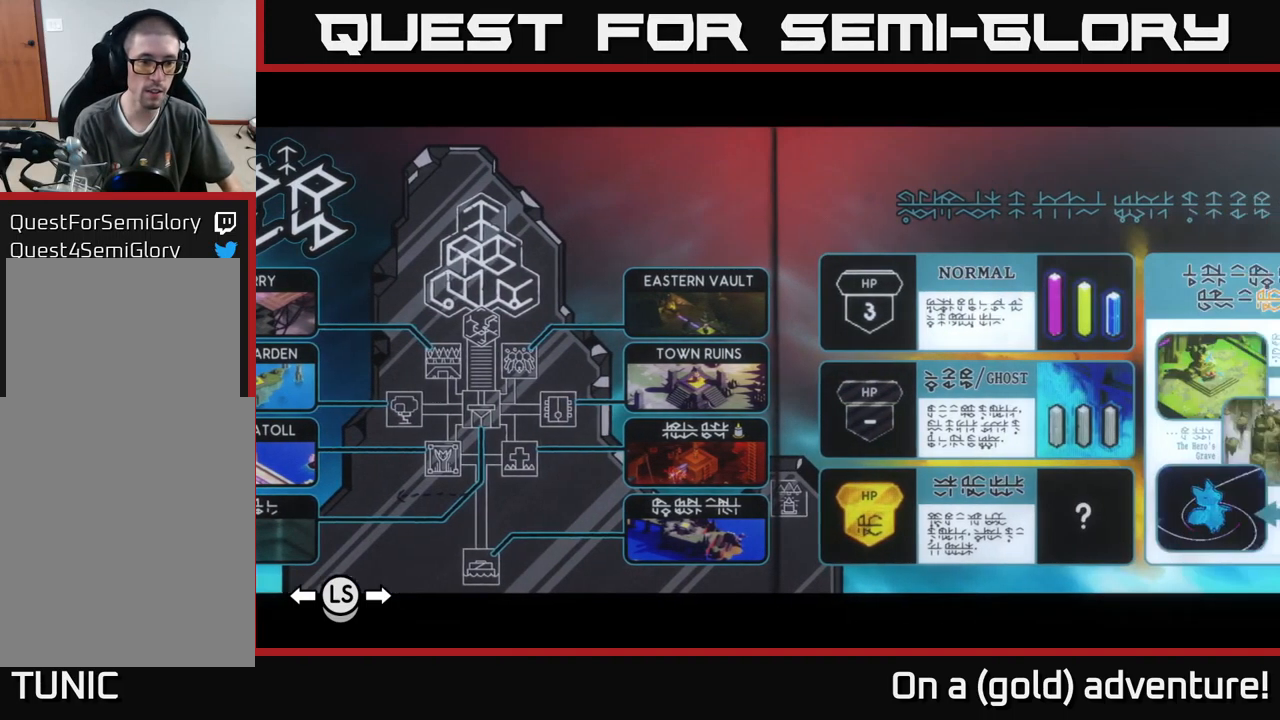
{"buttons": ["R1"], "left_stick": "center", "right_stick": "center", "events": [[67, "R1", "down"]]}
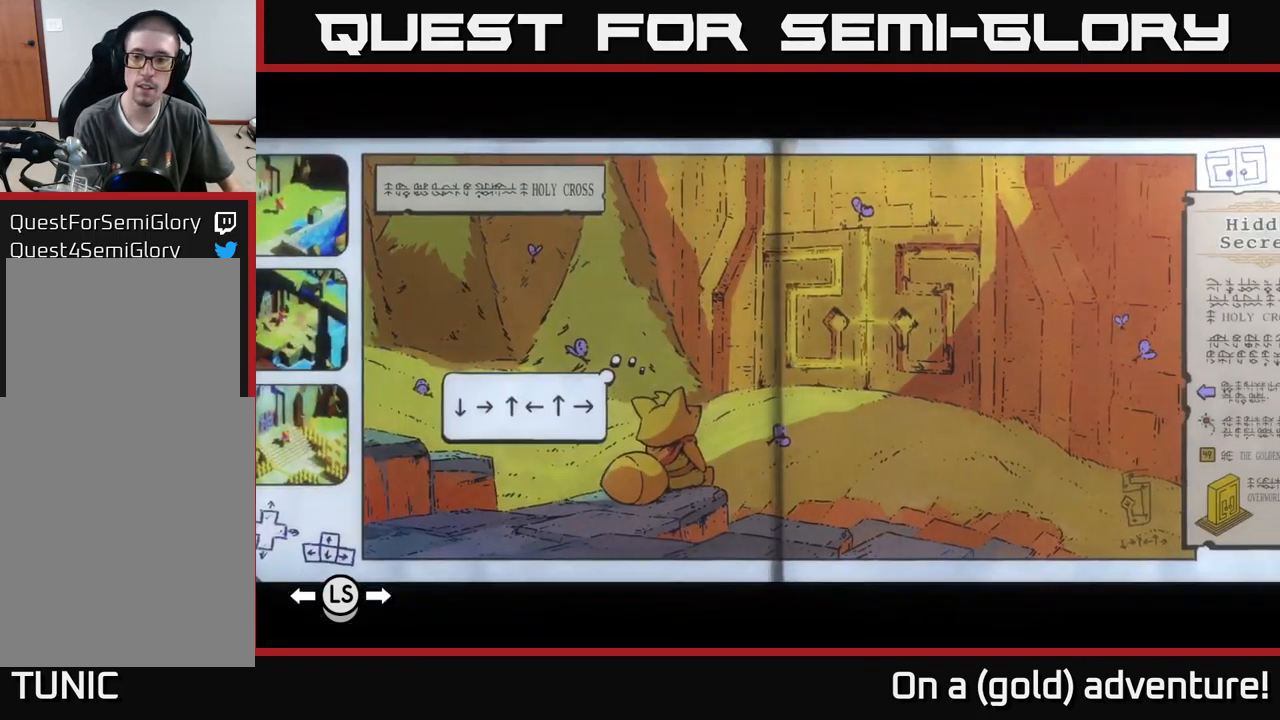
{"buttons": ["R1"], "left_stick": "center", "right_stick": "center", "events": []}
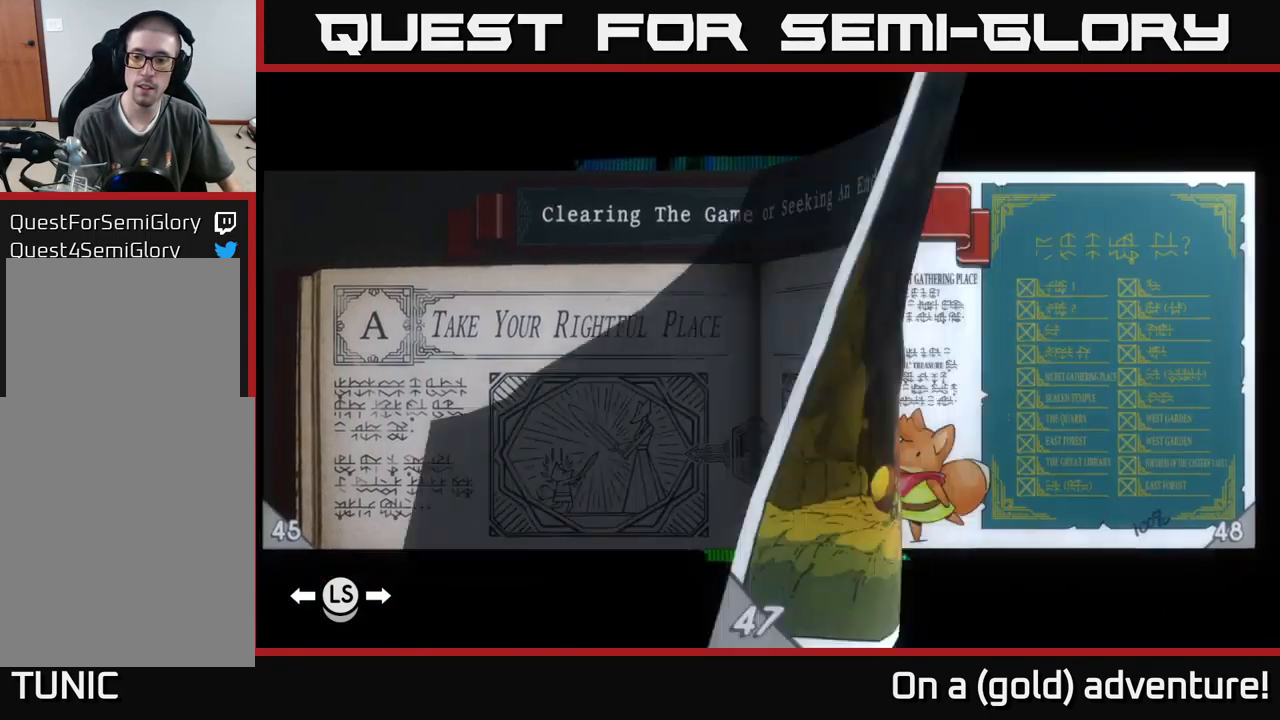
{"buttons": [], "left_stick": "center", "right_stick": "center", "events": [[467, "R1", "up"]]}
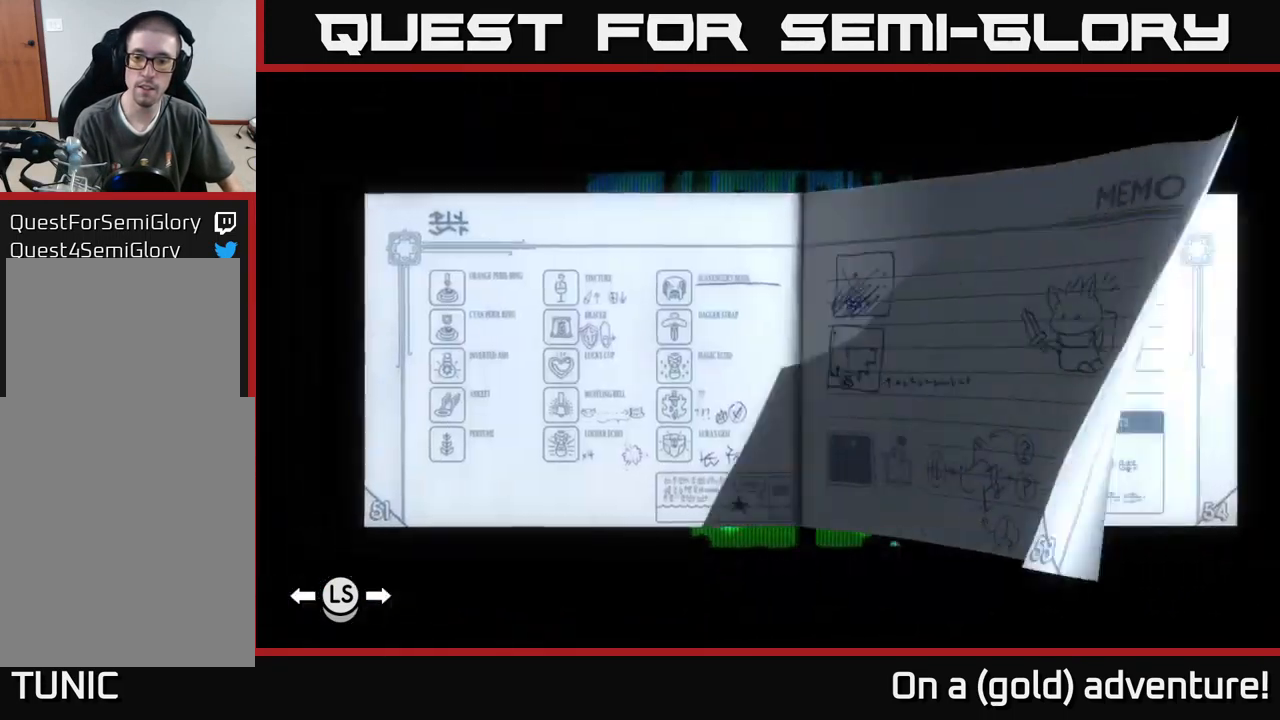
{"buttons": ["L1"], "left_stick": "center", "right_stick": "center", "events": [[184, "L1", "down"], [300, "L1", "up"], [400, "L1", "down"]]}
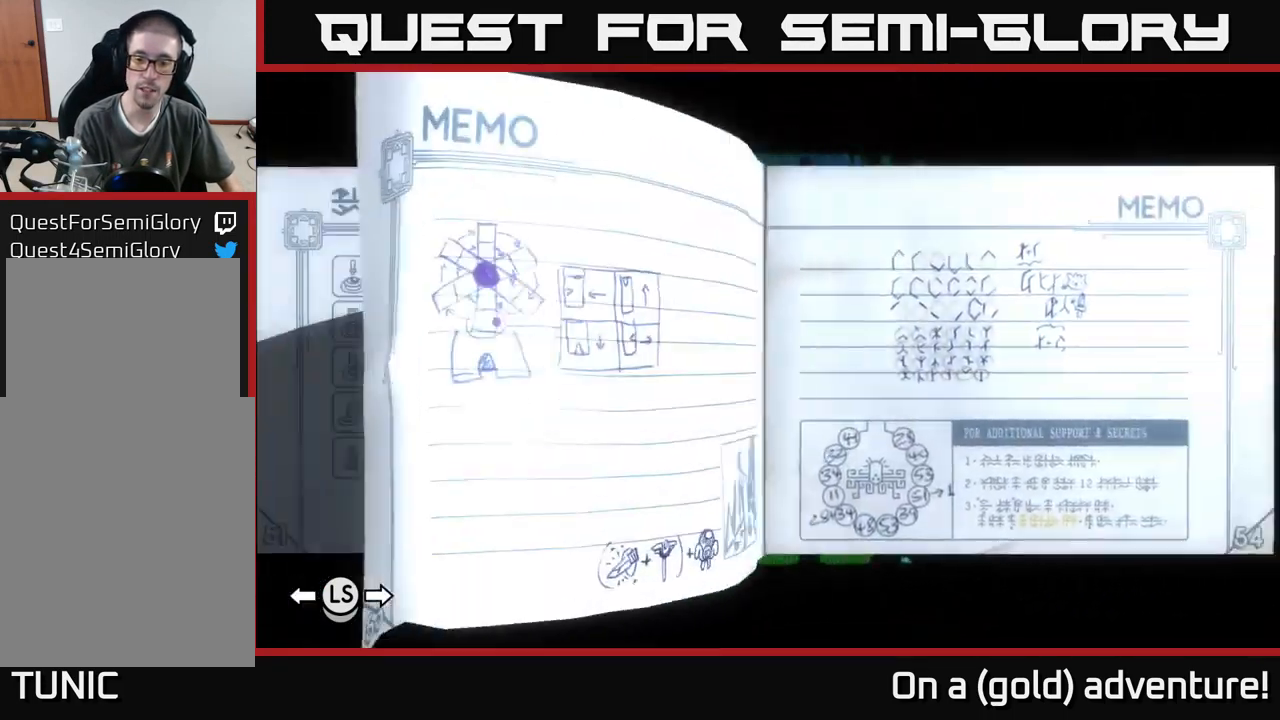
{"buttons": [], "left_stick": "center", "right_stick": "center", "events": [[17, "L1", "up"], [100, "L1", "down"], [284, "L1", "up"]]}
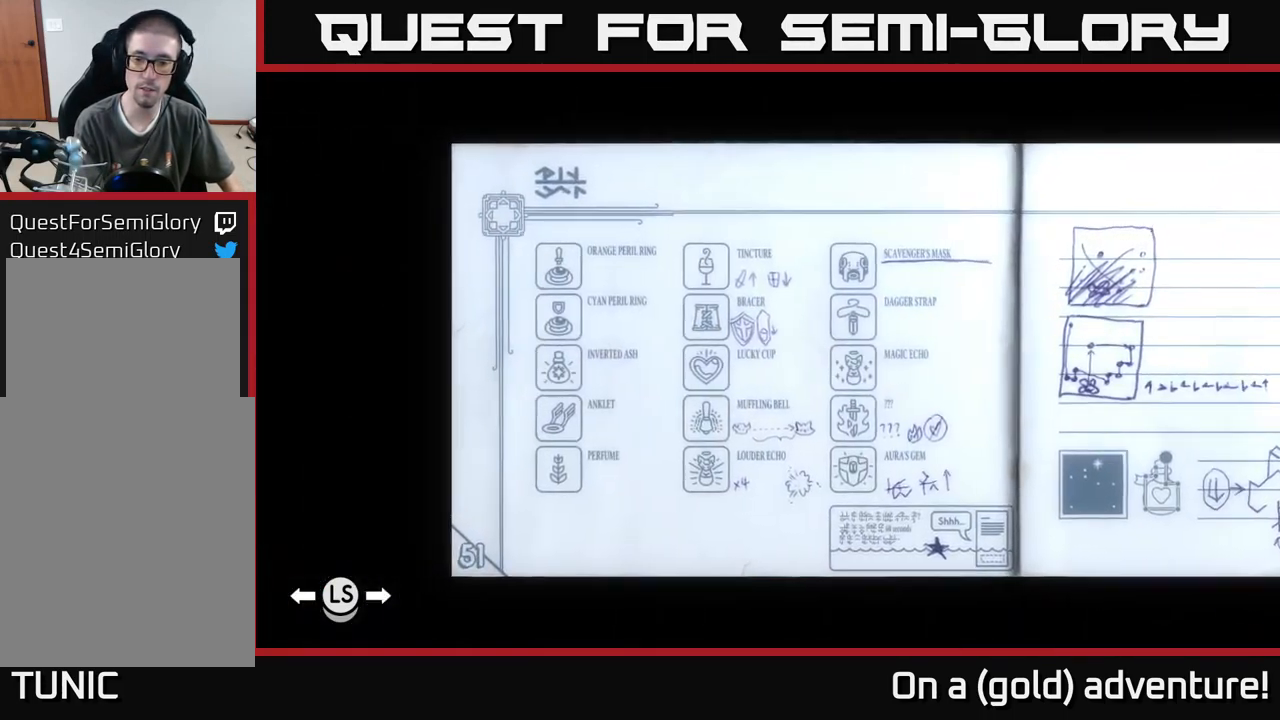
{"buttons": [], "left_stick": "center", "right_stick": "center", "events": [[84, "L1", "down"], [250, "L1", "up"]]}
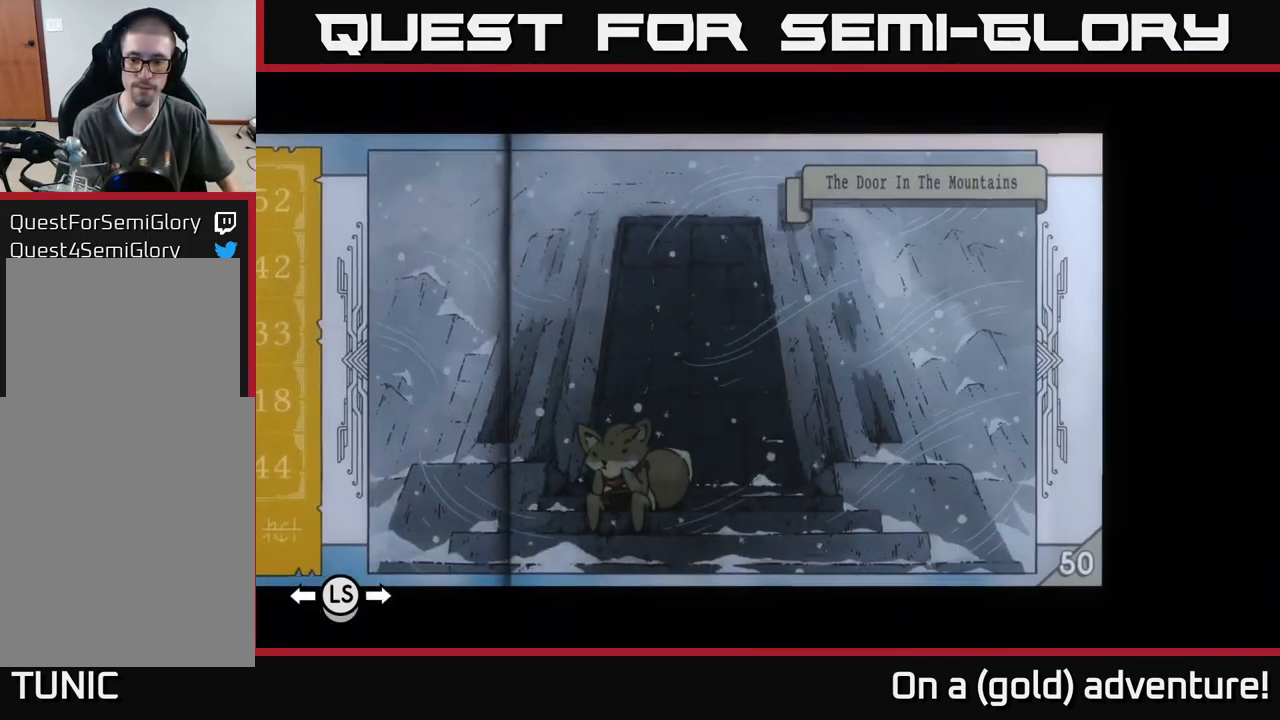
{"buttons": [], "left_stick": "center", "right_stick": "center", "events": []}
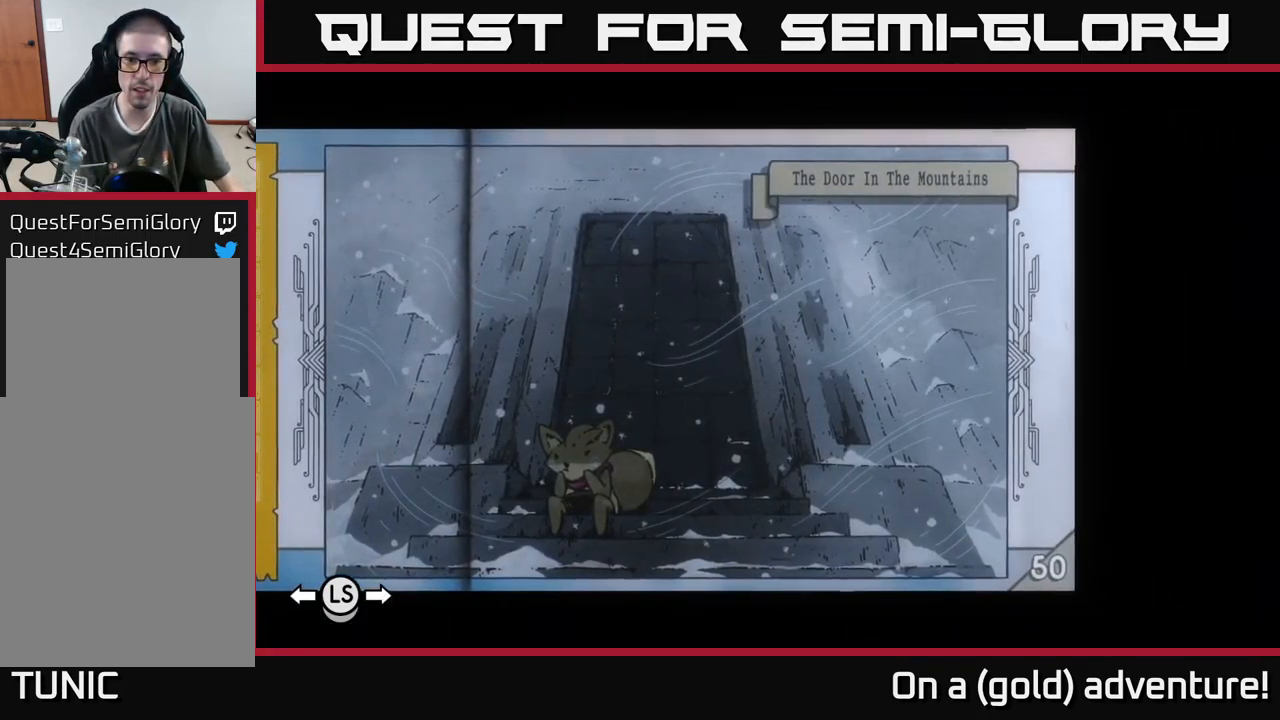
{"buttons": [], "left_stick": "center", "right_stick": "center", "events": [[151, "B", "down"], [267, "B", "up"]]}
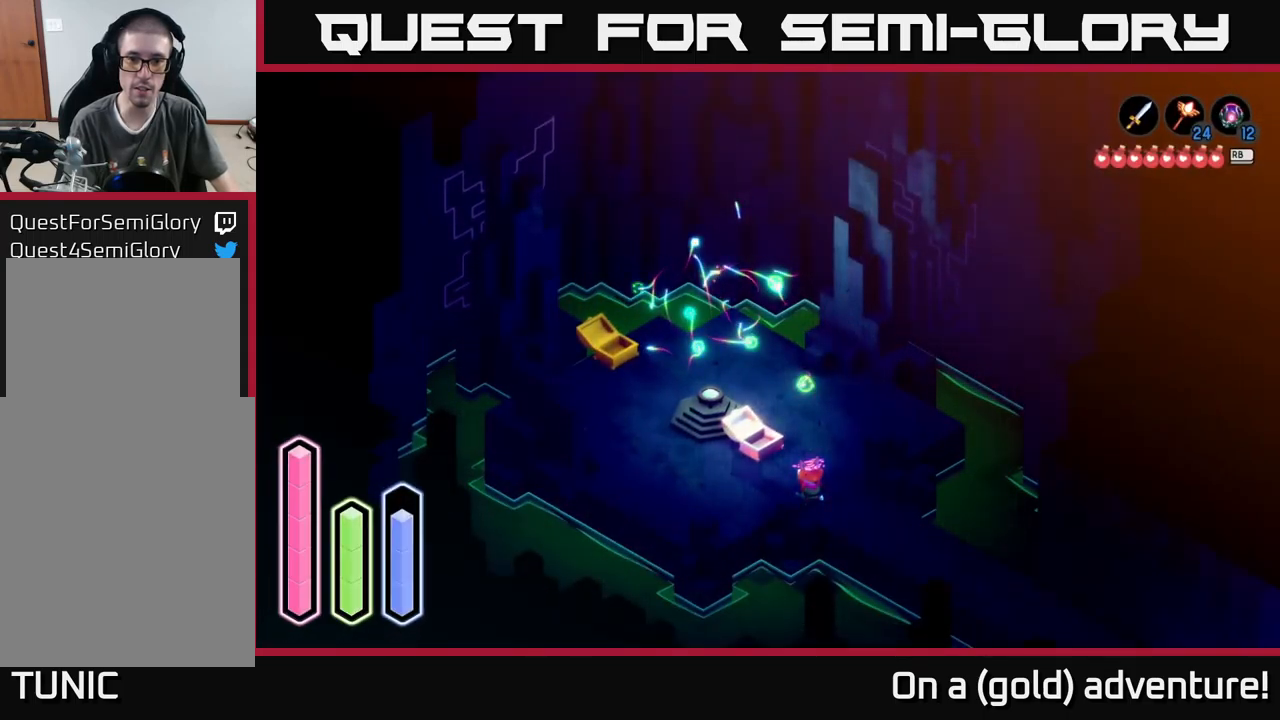
{"buttons": [], "left_stick": "center", "right_stick": "center", "events": []}
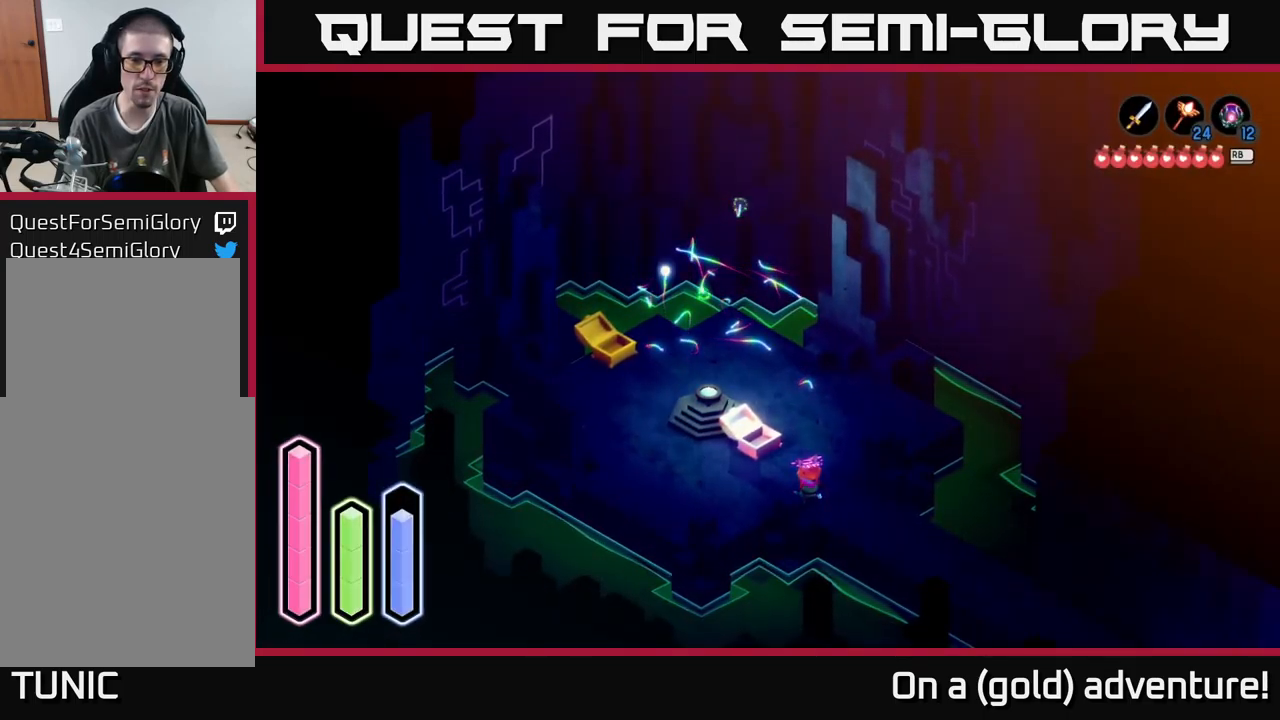
{"buttons": [], "left_stick": "center", "right_stick": "center", "events": []}
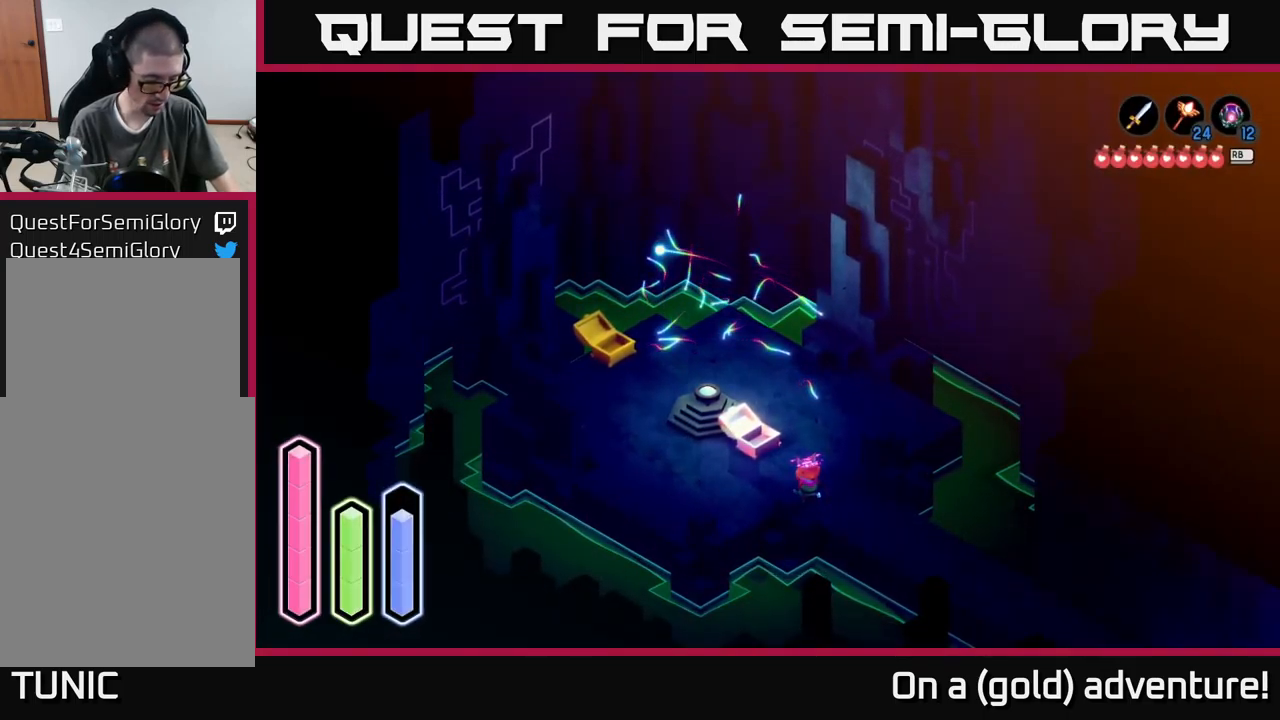
{"buttons": [], "left_stick": "center", "right_stick": "center", "events": []}
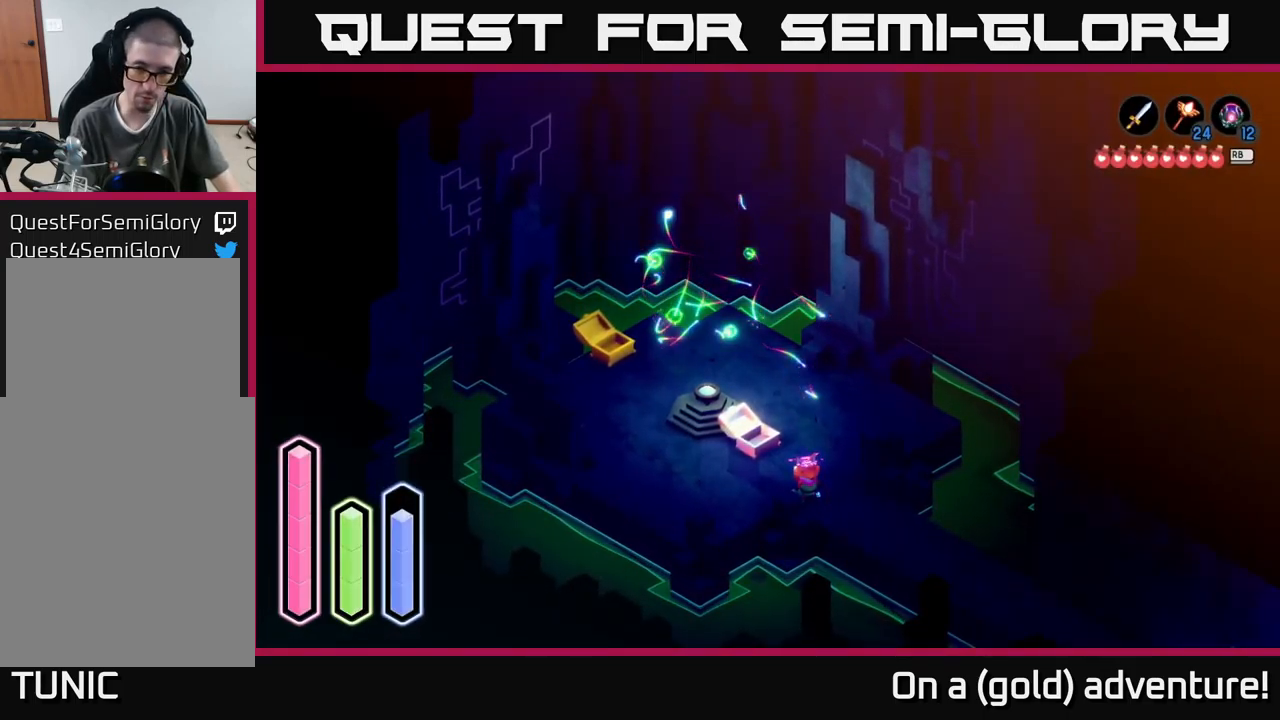
{"buttons": [], "left_stick": "center", "right_stick": "center", "events": [[83, "SELECT", "down"], [167, "SELECT", "up"]]}
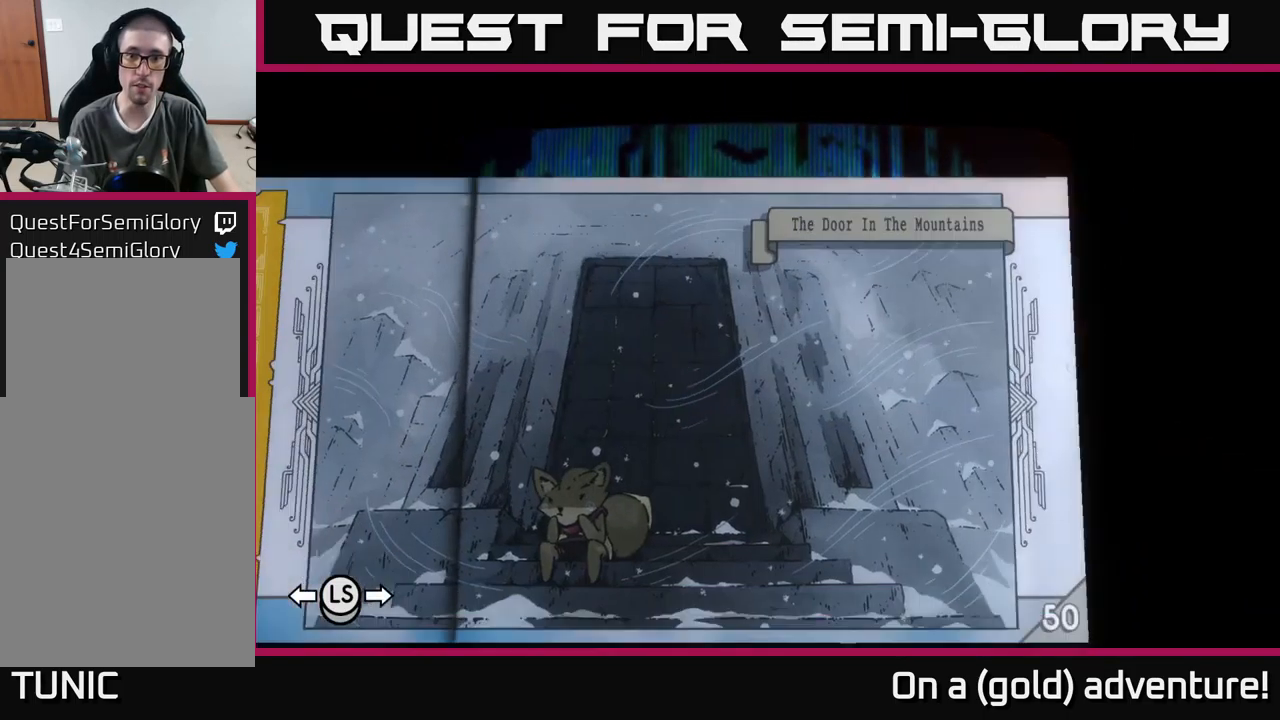
{"buttons": ["A"], "left_stick": "center", "right_stick": "center", "events": [[417, "A", "down"]]}
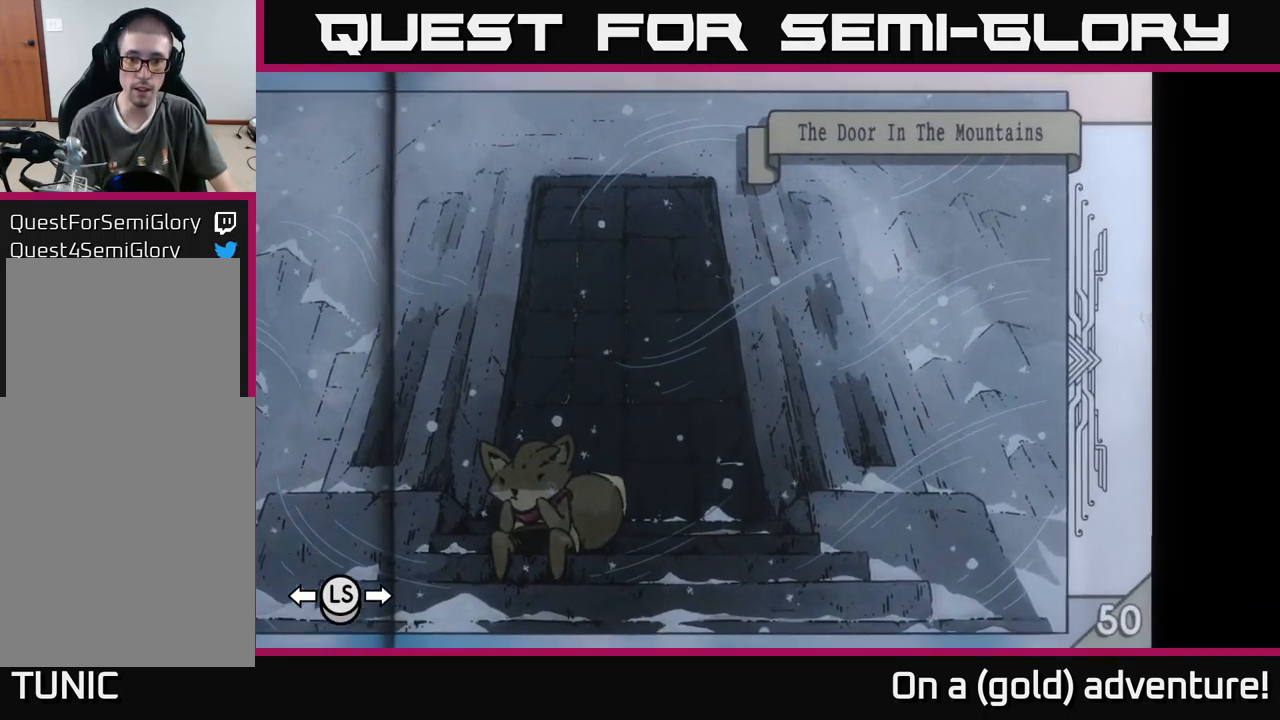
{"buttons": [], "left_stick": "center", "right_stick": "center", "events": [[17, "A", "up"]]}
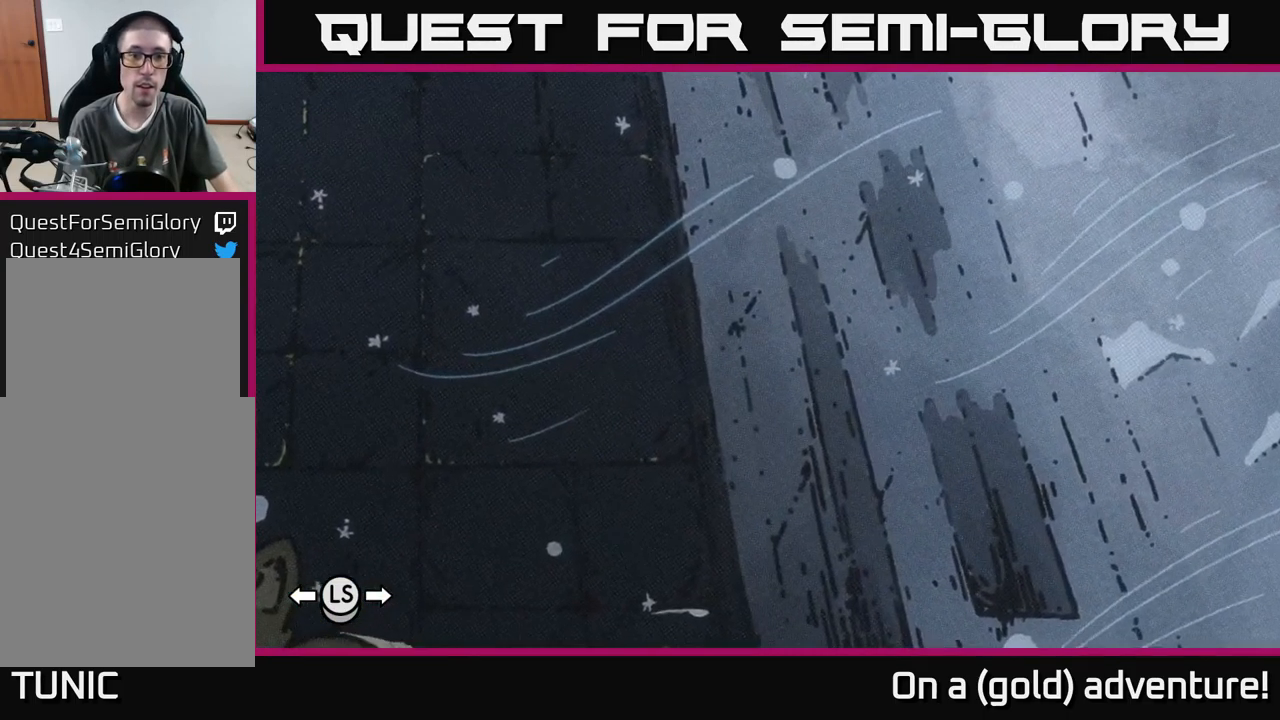
{"buttons": [], "left_stick": "center", "right_stick": "center", "events": [[100, "DPAD_UP", "down"], [200, "DPAD_UP", "up"]]}
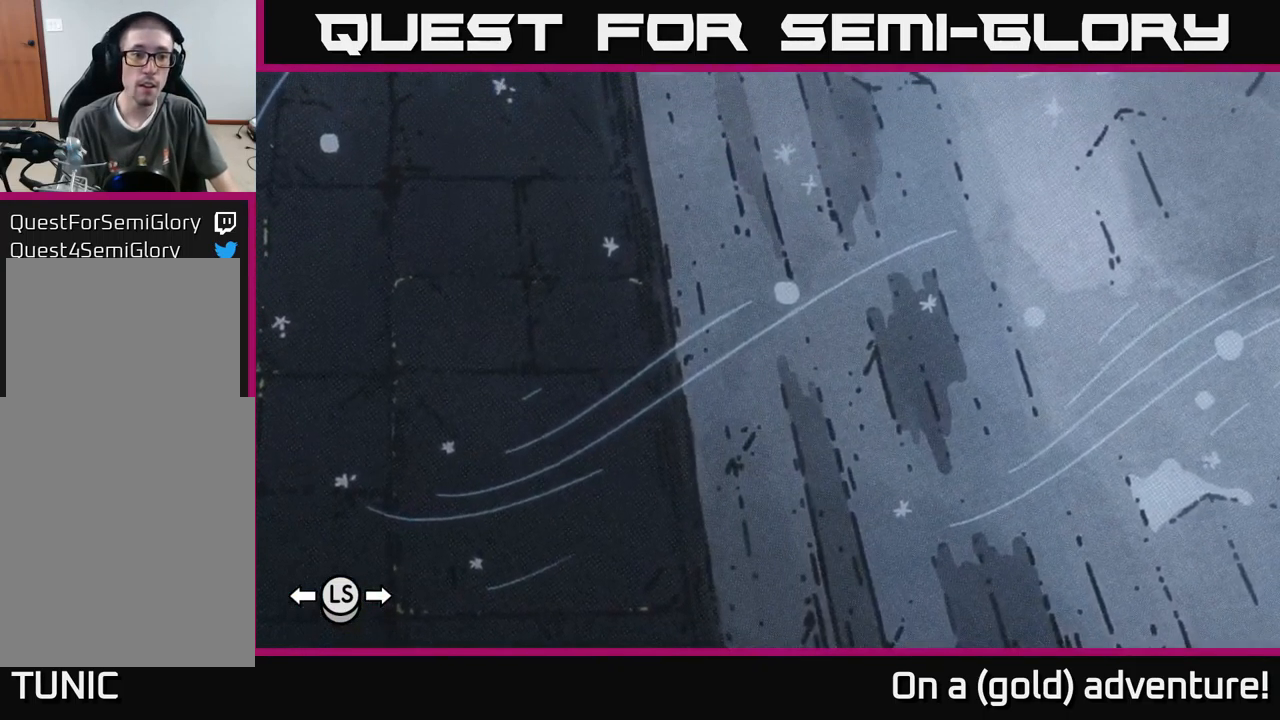
{"buttons": [], "left_stick": "center", "right_stick": "center", "events": [[33, "DPAD_LEFT", "down"], [100, "DPAD_LEFT", "up"], [233, "DPAD_DOWN", "down"], [317, "DPAD_DOWN", "up"]]}
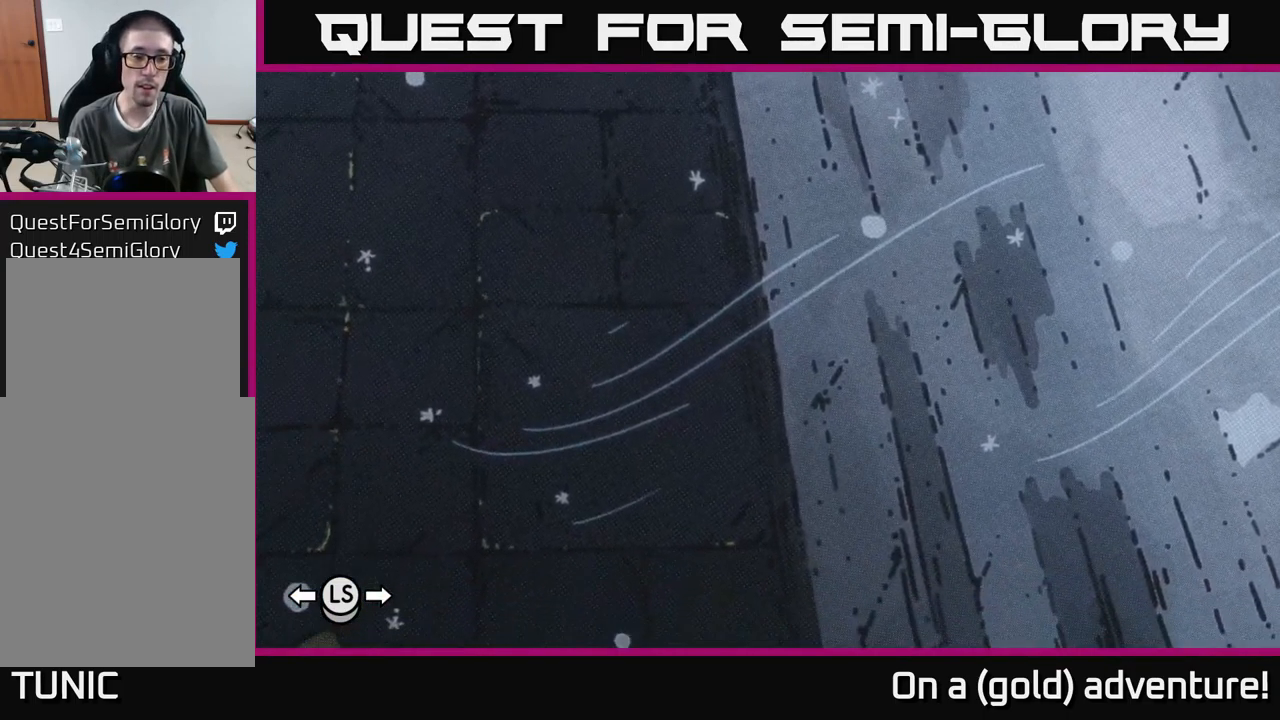
{"buttons": [], "left_stick": "center", "right_stick": "center", "events": [[183, "DPAD_LEFT", "down"], [233, "DPAD_LEFT", "up"]]}